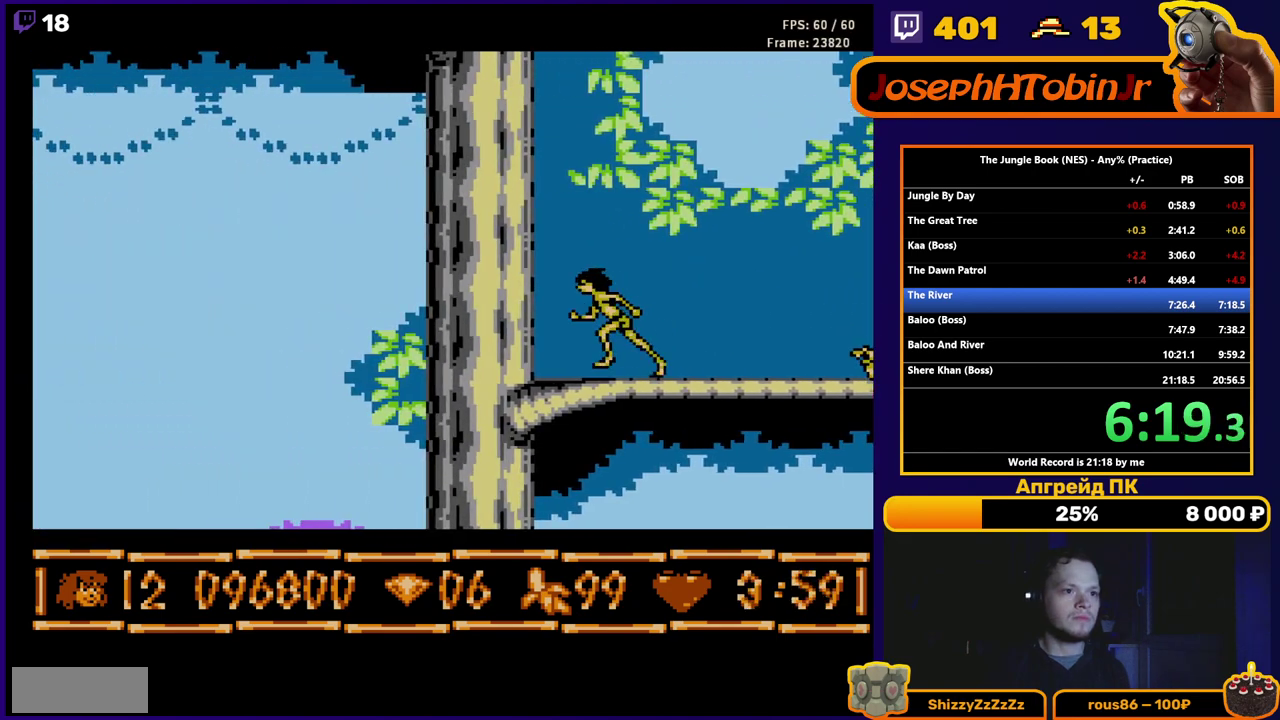
Gameplay with a controller (Nintendo layout); each line is a JSON object with the inputs held at the frame after it. "events" lists button and stick changes between this image and that frame as [ms after this image, input, new state], when the widget could be followed in between. Not read: L3 R3.
{"buttons": ["A", "DPAD_LEFT"], "events": [[83, "B", "up"], [83, "DPAD_LEFT", "up"], [150, "A", "down"], [183, "DPAD_LEFT", "down"]]}
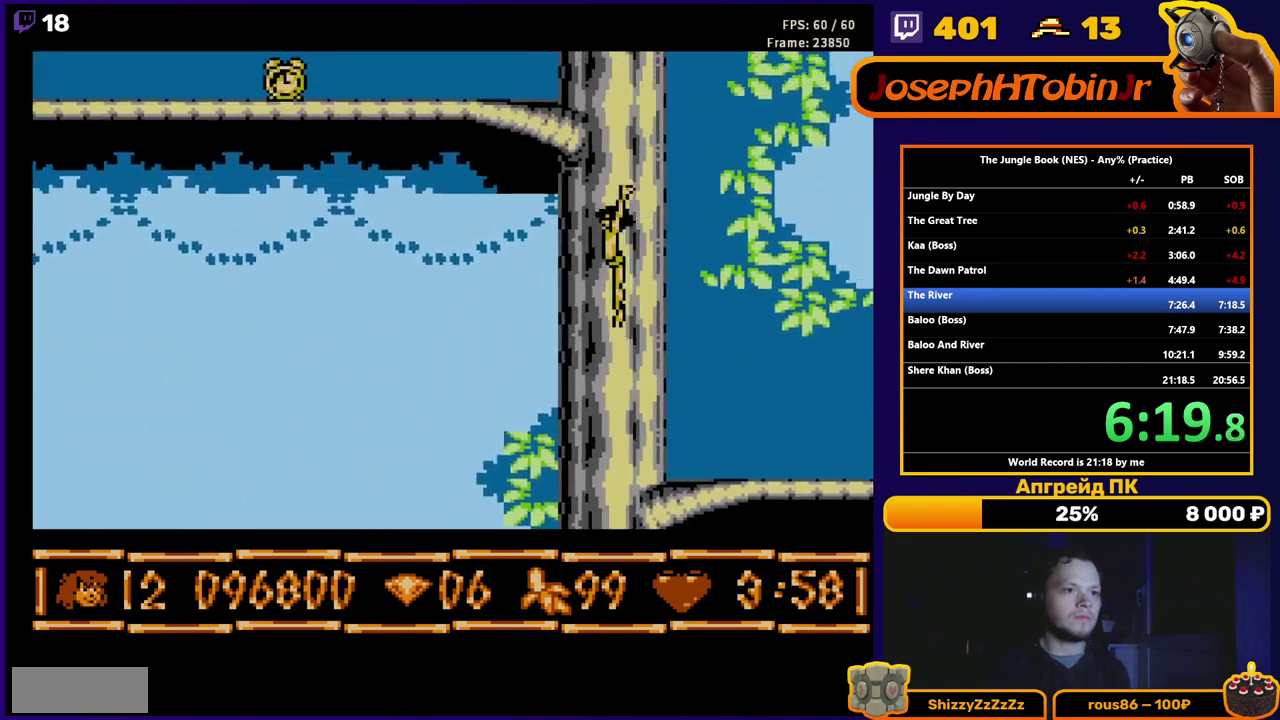
{"buttons": ["DPAD_LEFT"], "events": [[367, "A", "up"]]}
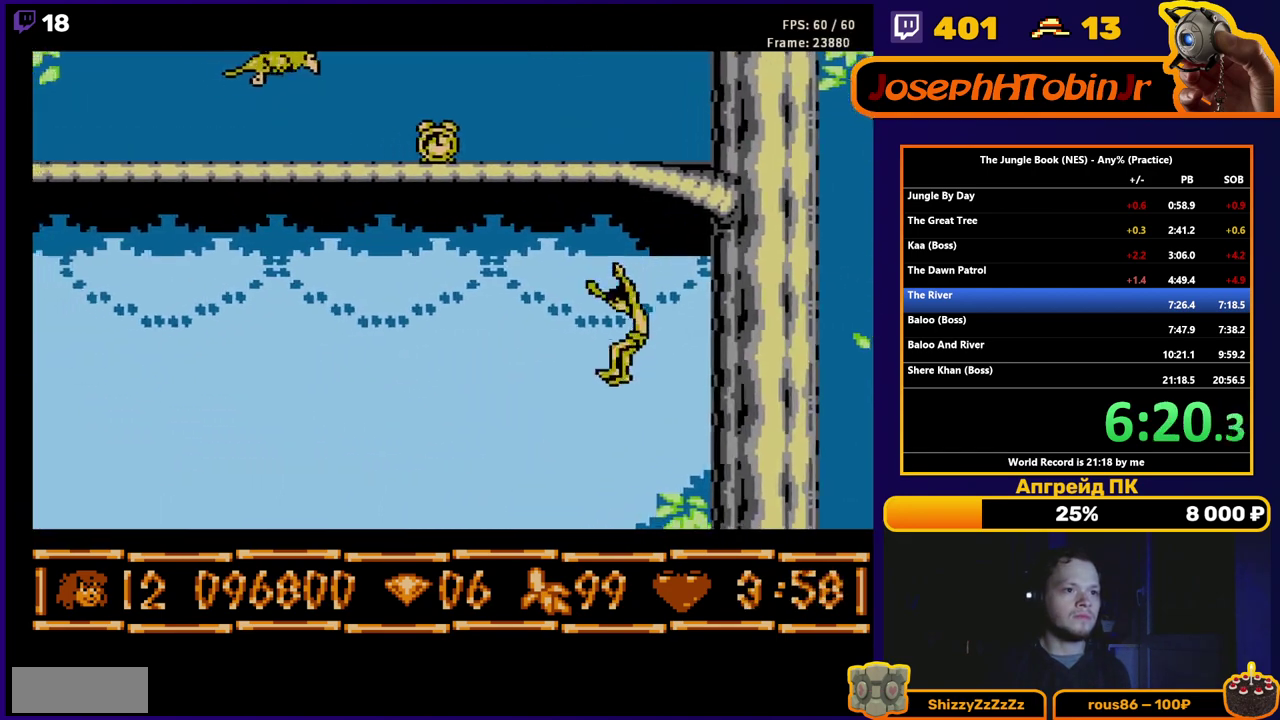
{"buttons": ["A", "DPAD_LEFT"], "events": [[350, "A", "down"]]}
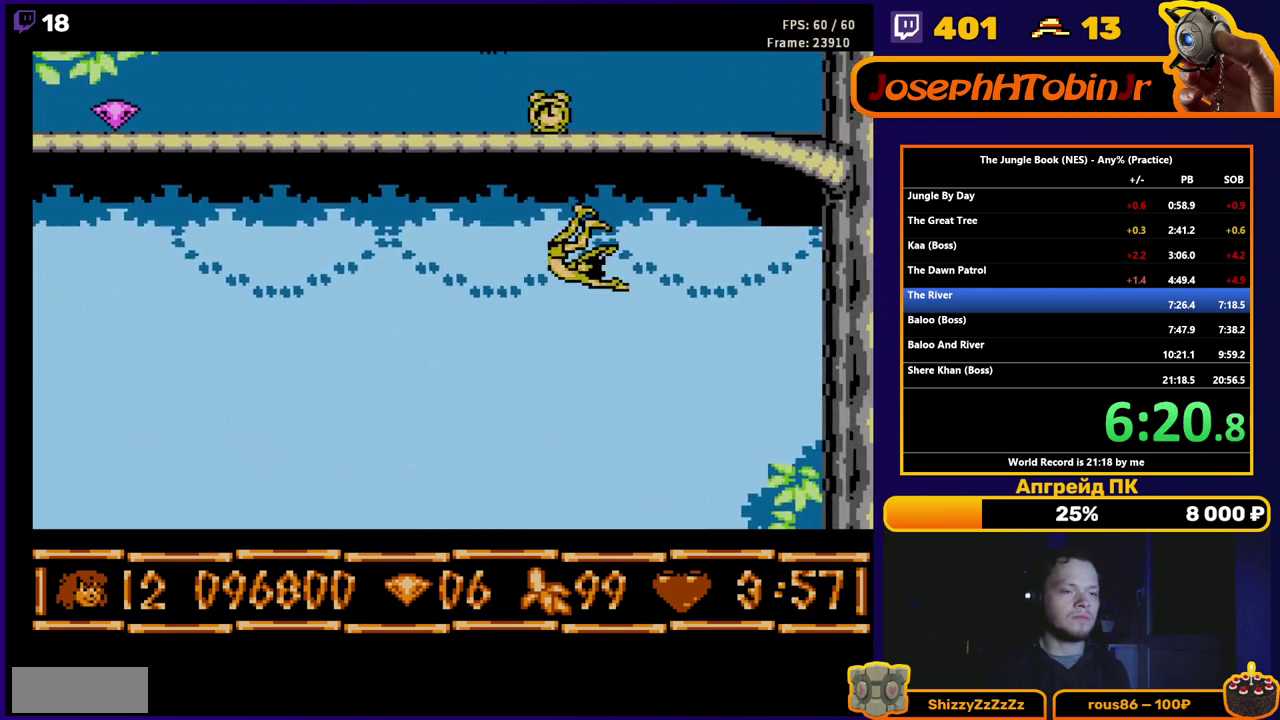
{"buttons": ["A", "DPAD_LEFT"], "events": []}
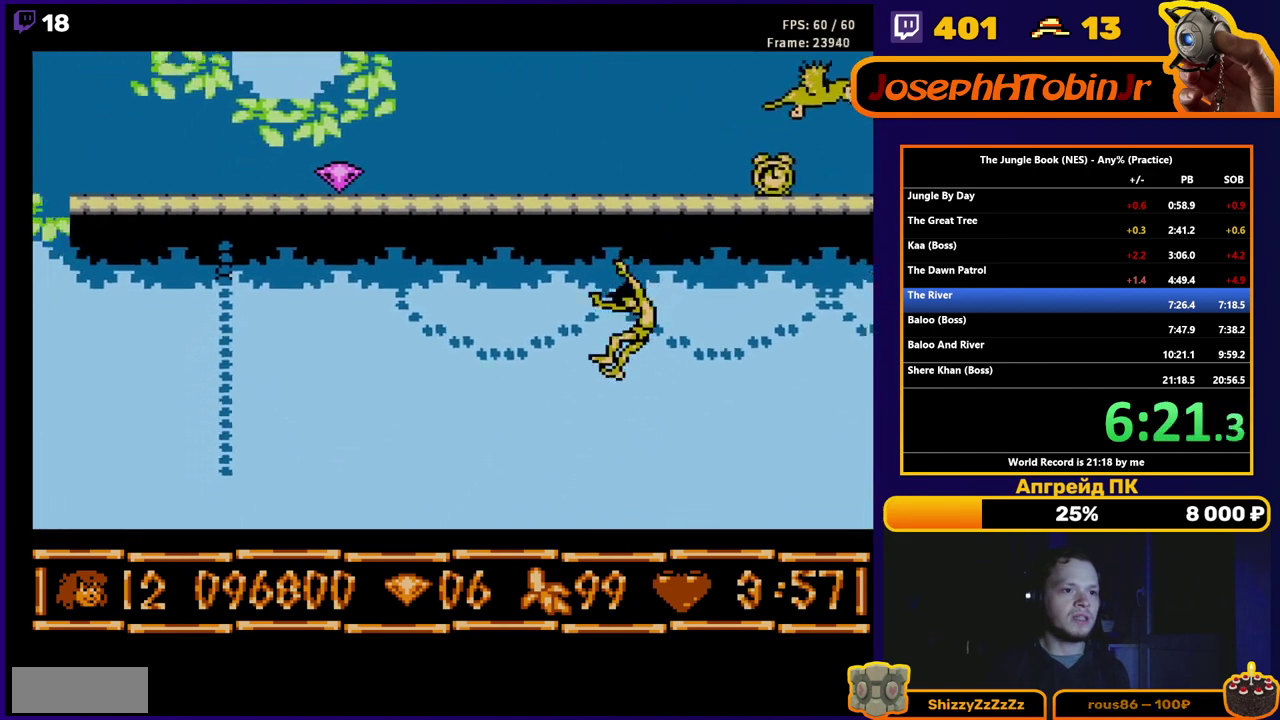
{"buttons": ["DPAD_LEFT"], "events": [[50, "A", "up"]]}
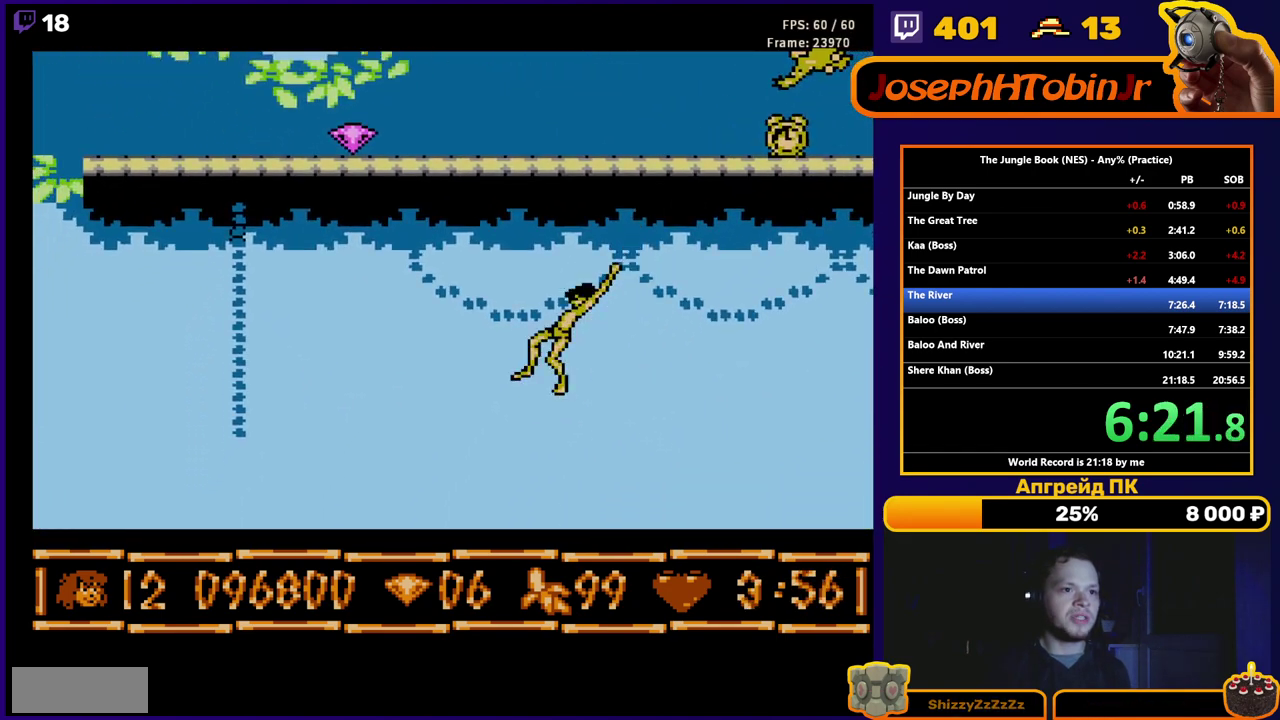
{"buttons": ["DPAD_LEFT"], "events": []}
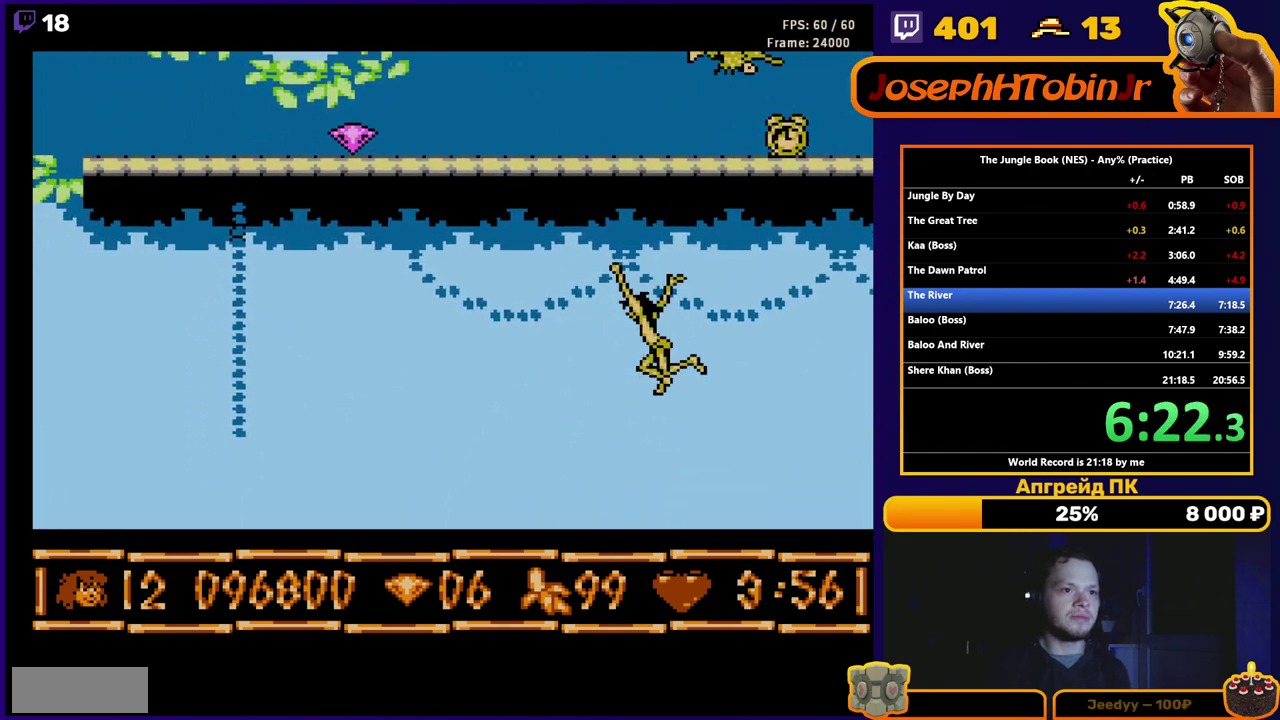
{"buttons": ["DPAD_LEFT"], "events": []}
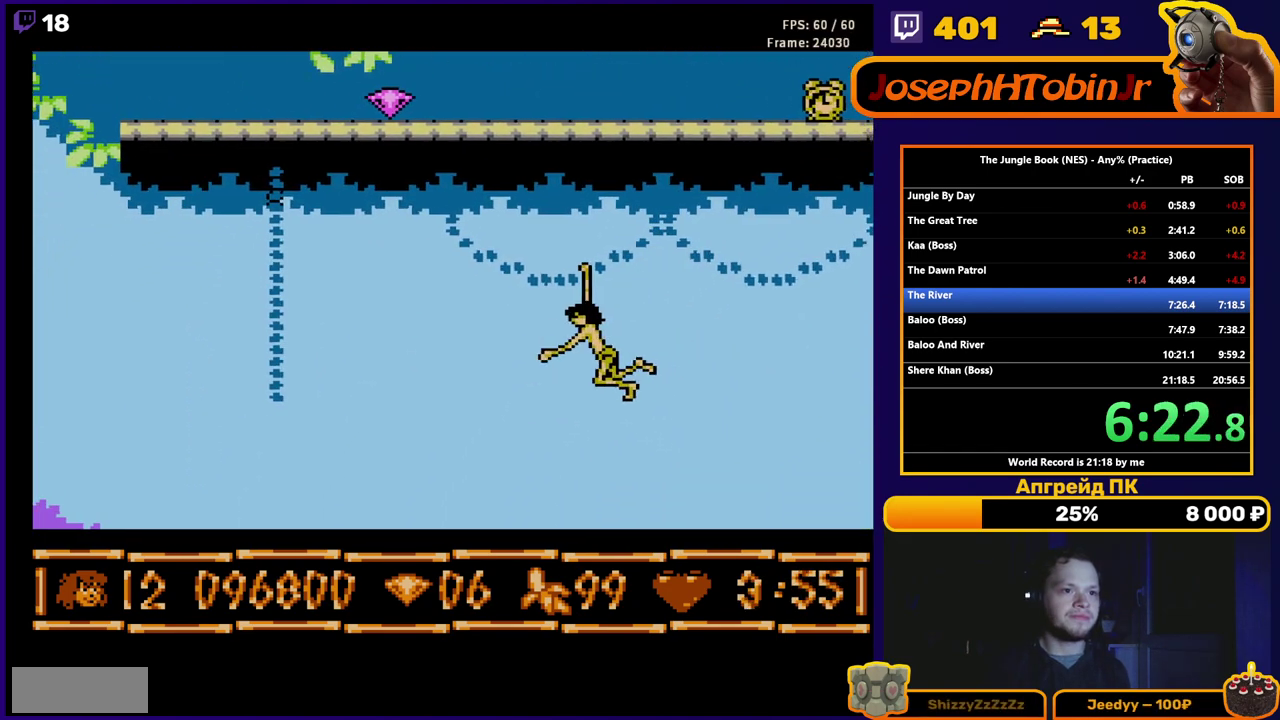
{"buttons": ["DPAD_LEFT"], "events": []}
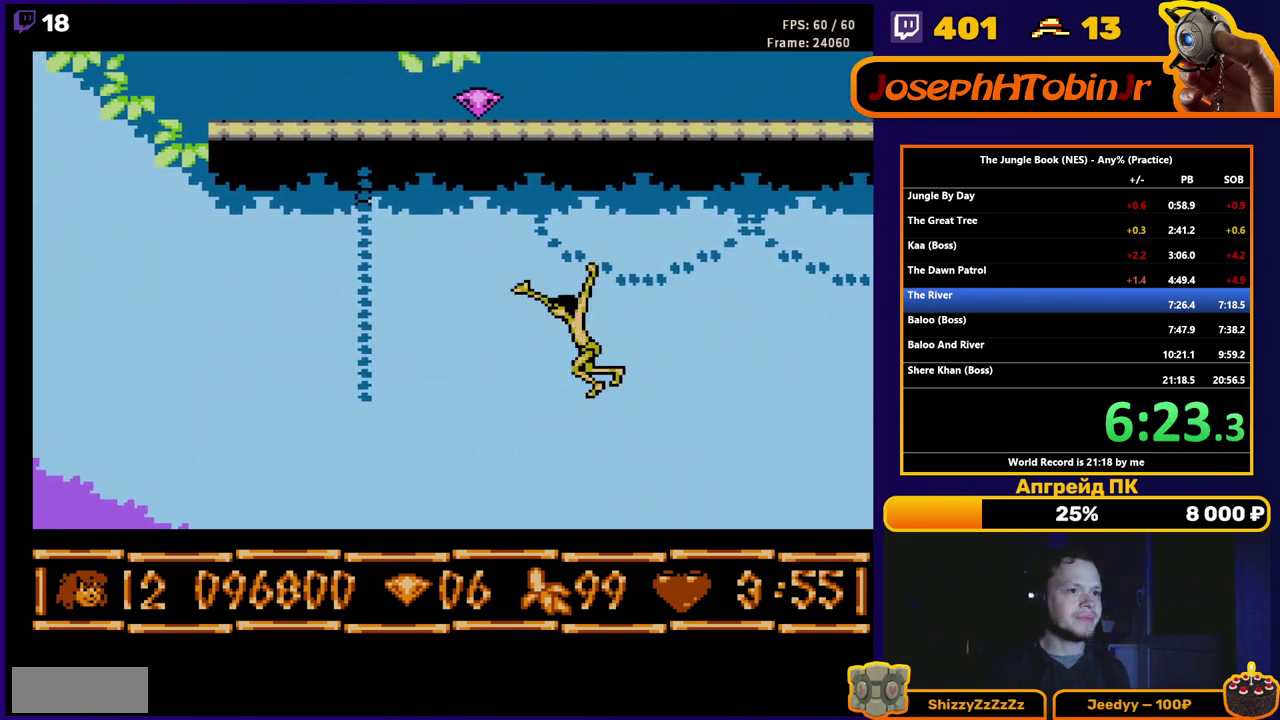
{"buttons": ["A", "DPAD_UP", "DPAD_LEFT"], "events": [[400, "A", "down"], [450, "DPAD_UP", "down"]]}
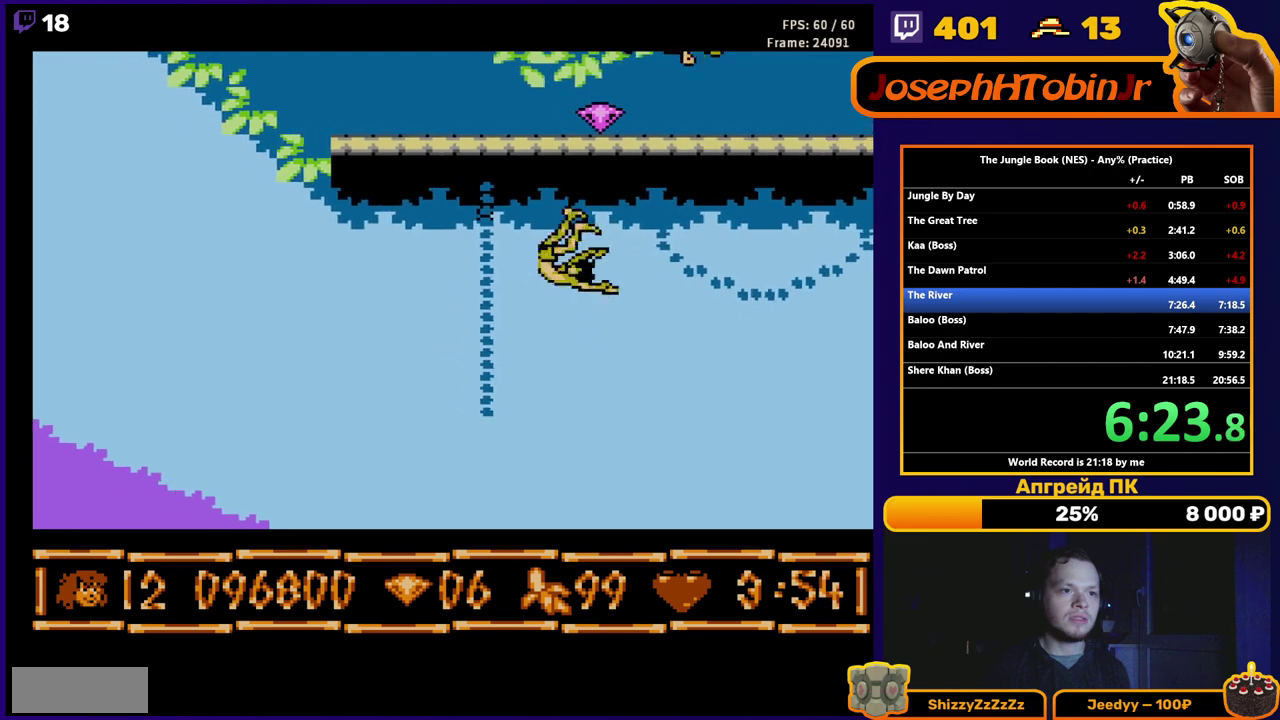
{"buttons": ["DPAD_UP"], "events": [[300, "A", "up"], [400, "DPAD_LEFT", "up"]]}
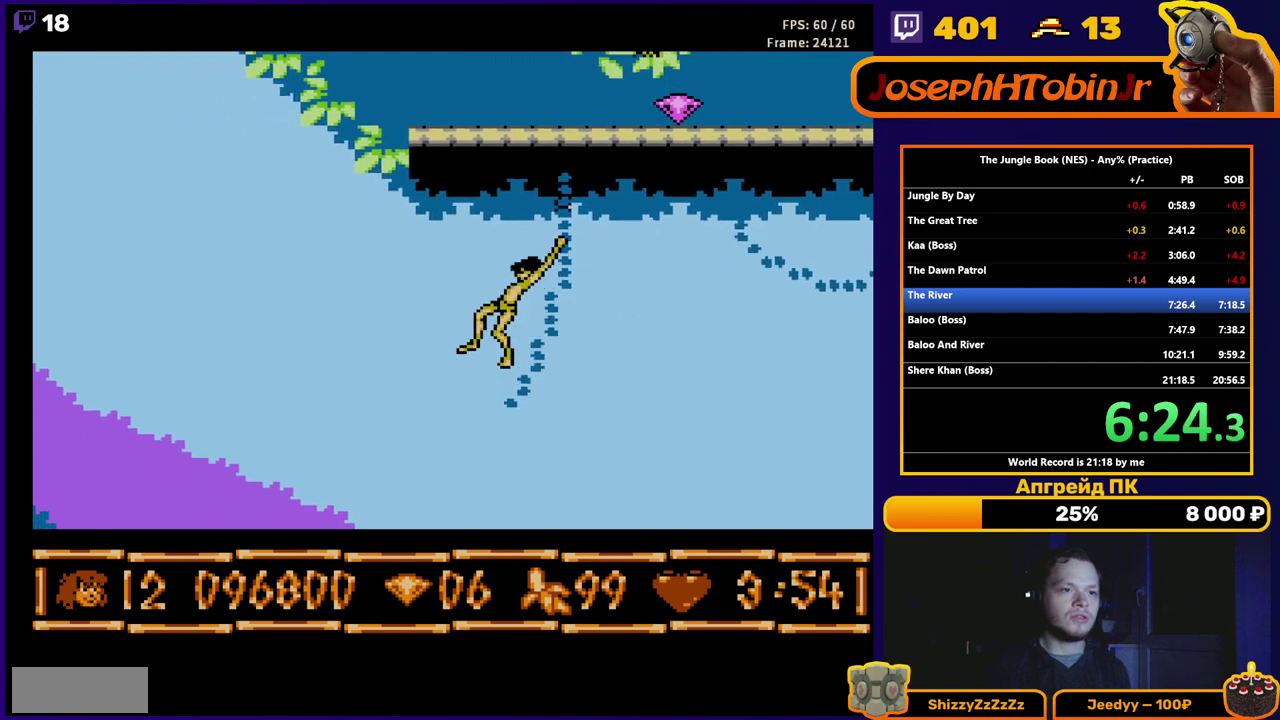
{"buttons": ["DPAD_UP"], "events": []}
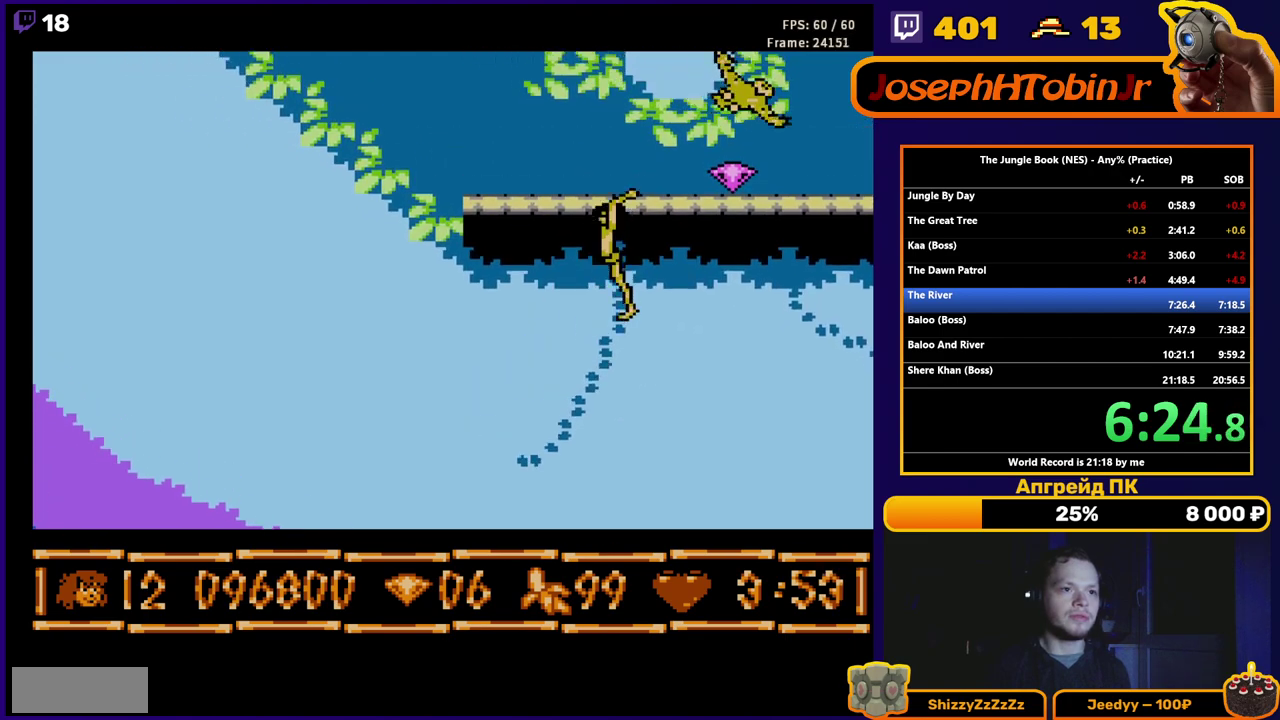
{"buttons": ["DPAD_RIGHT"], "events": [[100, "DPAD_RIGHT", "down"], [233, "B", "down"], [283, "DPAD_UP", "up"], [367, "DPAD_RIGHT", "up"], [383, "B", "up"], [467, "DPAD_RIGHT", "down"]]}
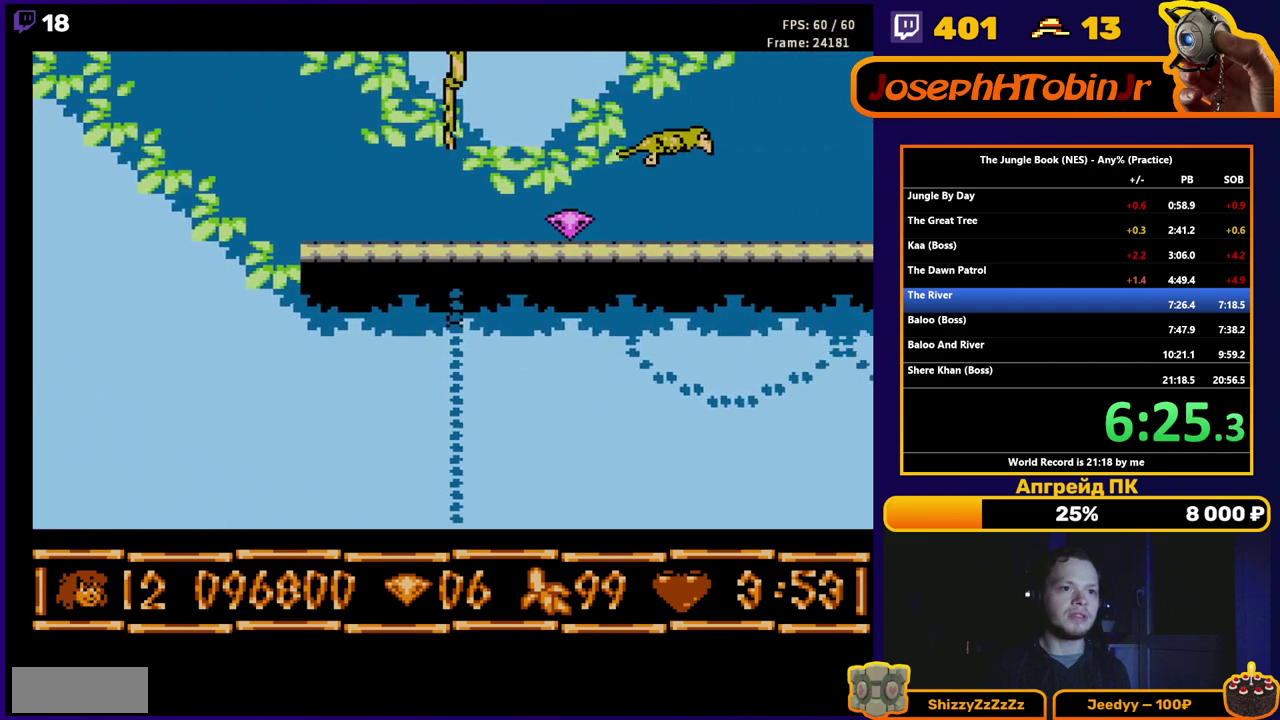
{"buttons": ["B", "DPAD_RIGHT"], "events": [[283, "B", "down"]]}
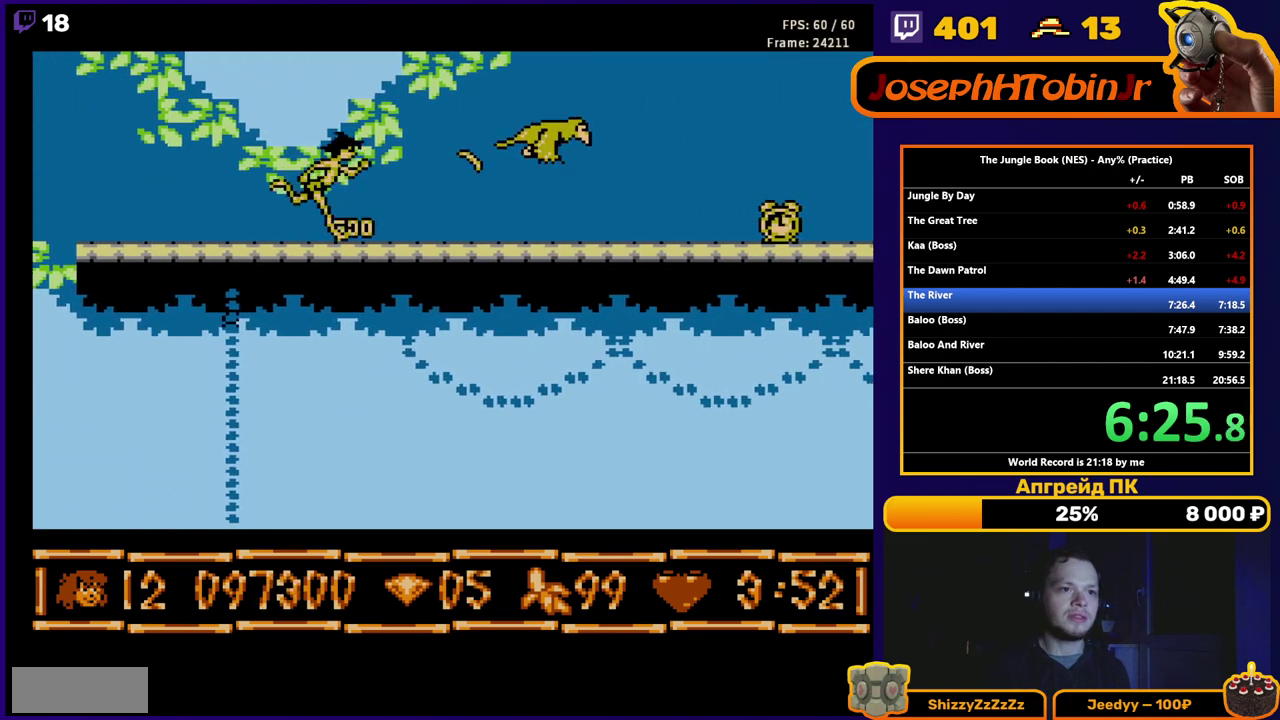
{"buttons": ["B", "DPAD_RIGHT"], "events": []}
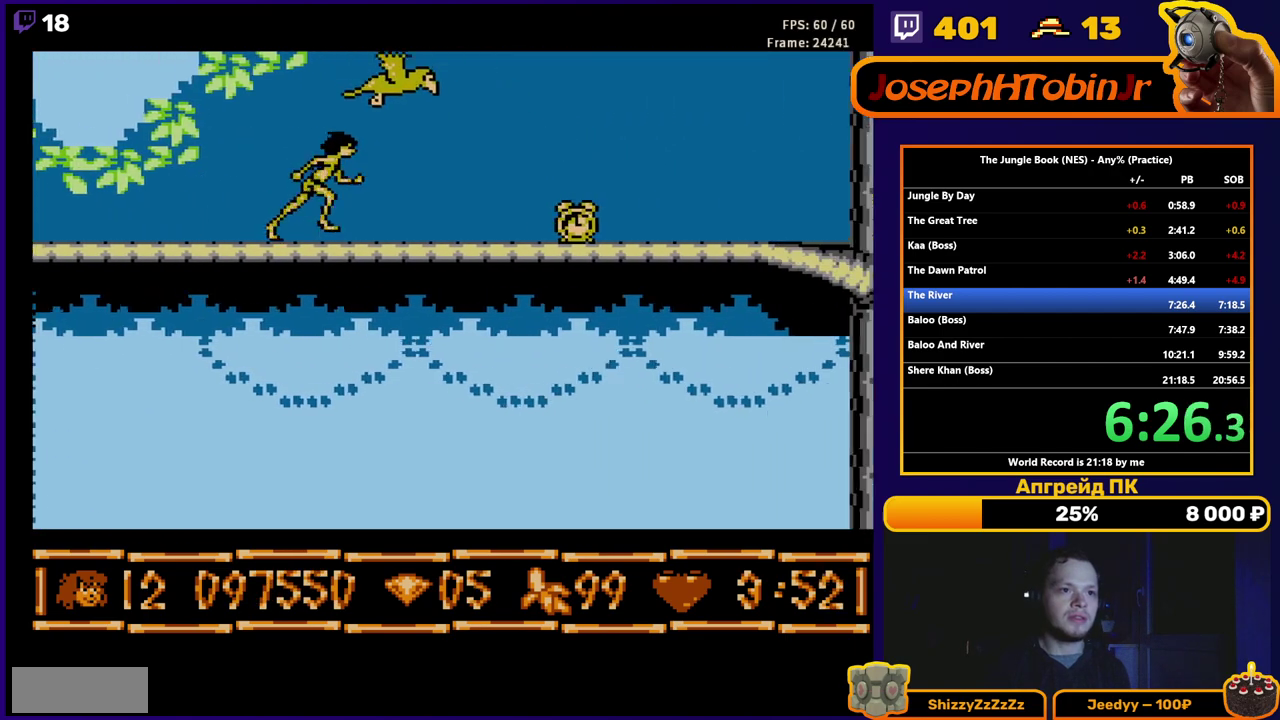
{"buttons": ["B", "DPAD_RIGHT"], "events": [[183, "A", "down"], [417, "A", "up"]]}
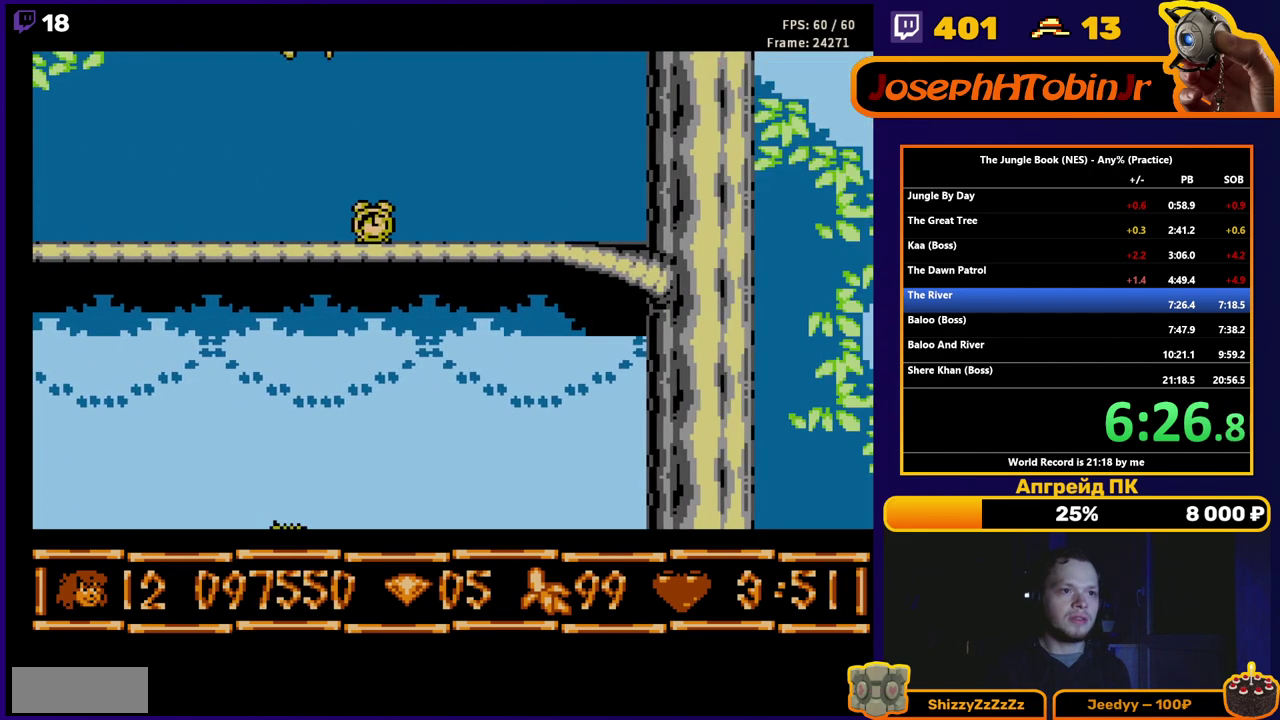
{"buttons": ["B", "DPAD_RIGHT"], "events": []}
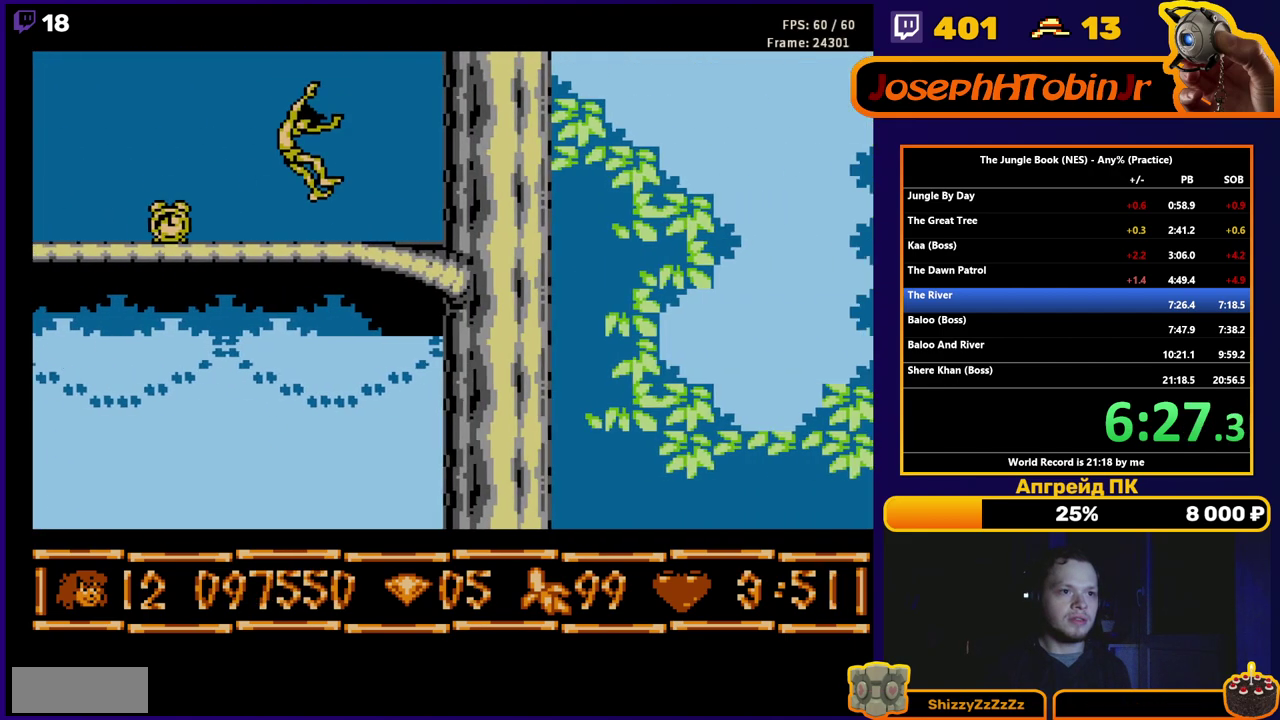
{"buttons": ["B", "DPAD_RIGHT"], "events": [[133, "A", "down"], [400, "A", "up"]]}
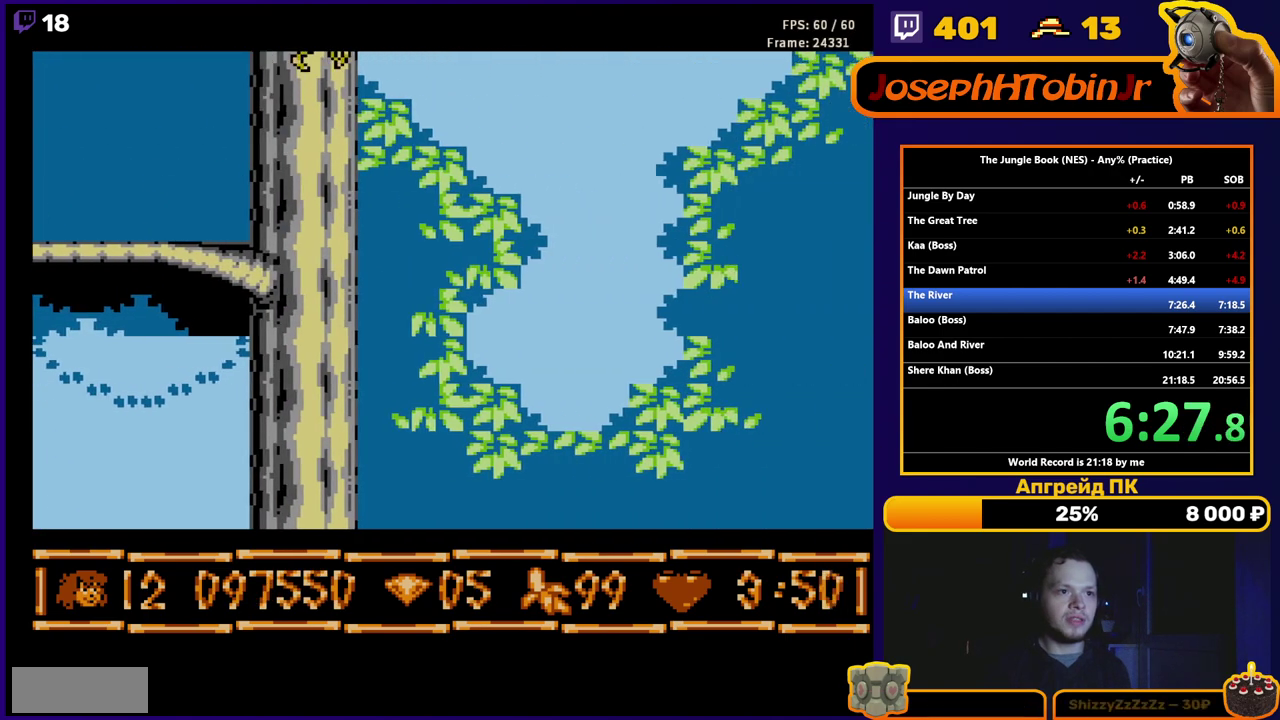
{"buttons": ["B", "DPAD_RIGHT"], "events": []}
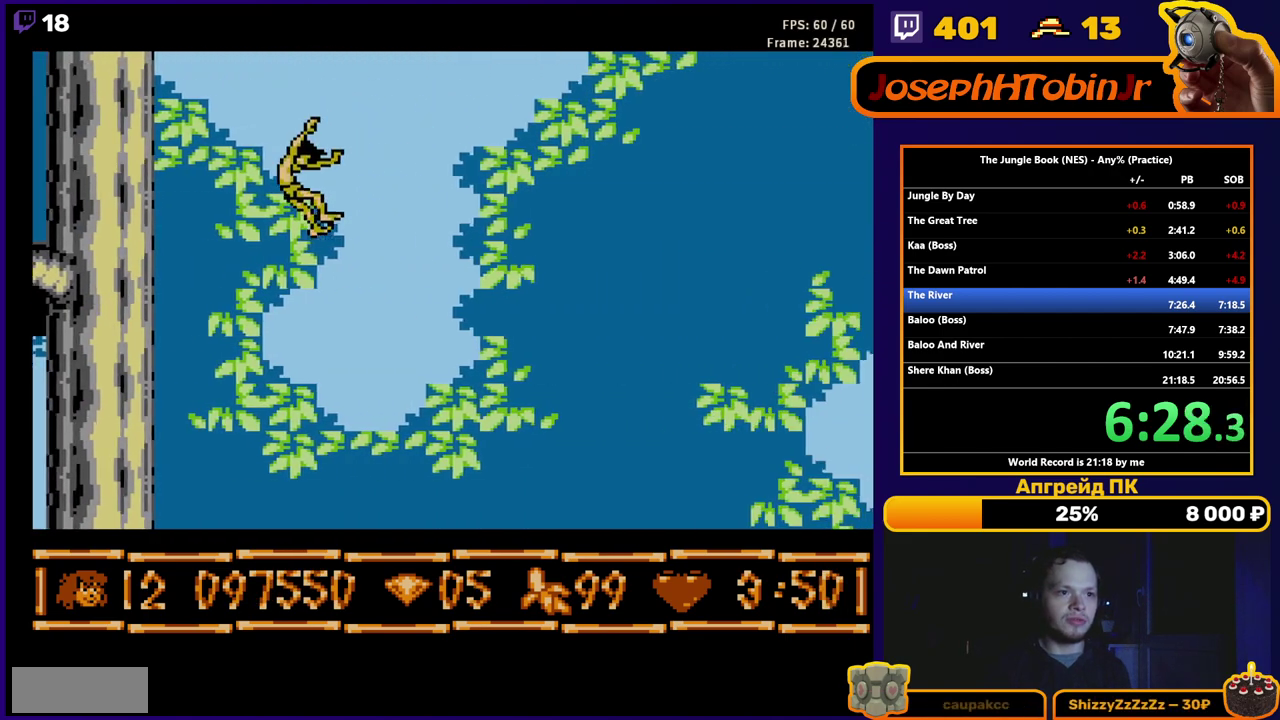
{"buttons": ["B", "DPAD_RIGHT"], "events": []}
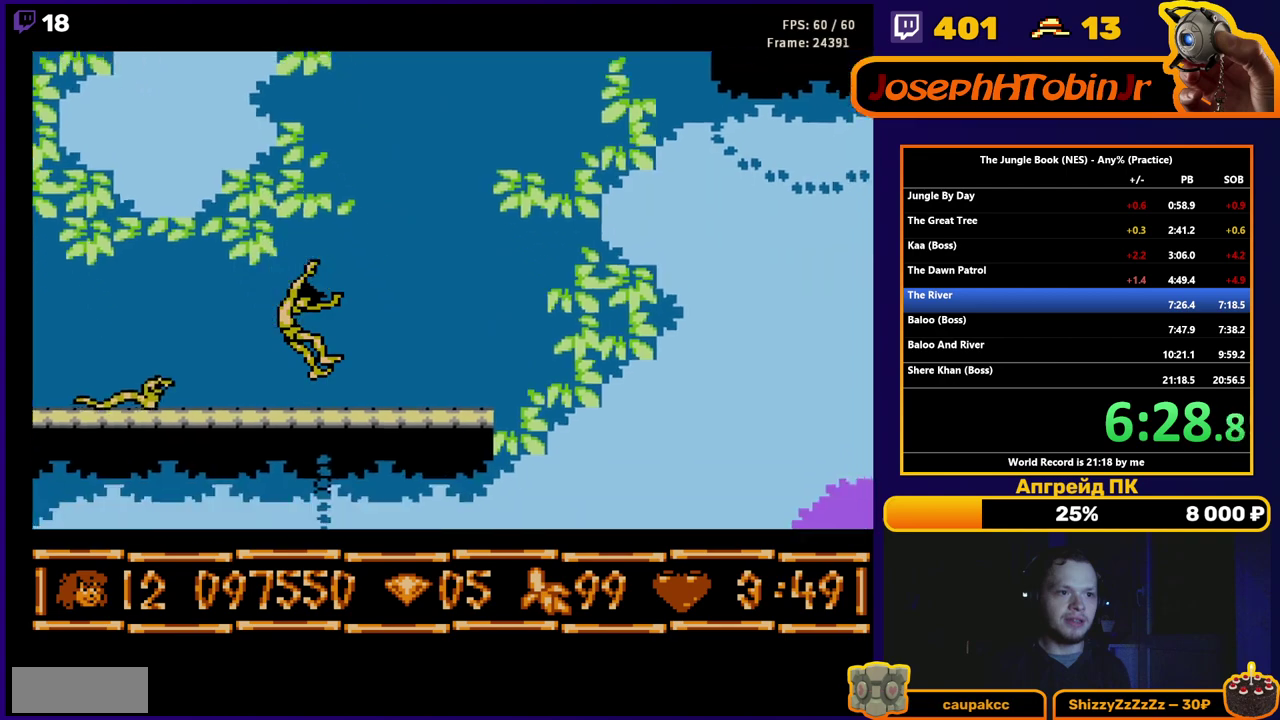
{"buttons": ["A", "B", "DPAD_RIGHT"], "events": [[367, "A", "down"]]}
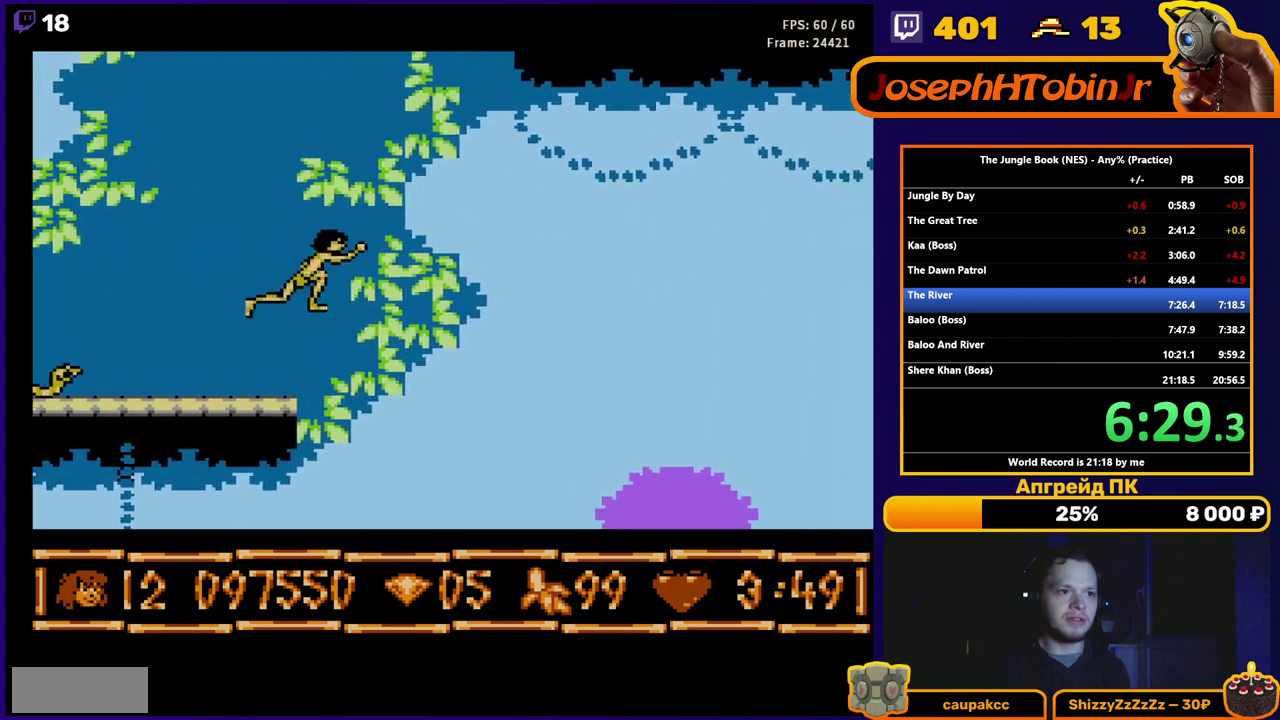
{"buttons": ["A", "B", "DPAD_RIGHT"], "events": []}
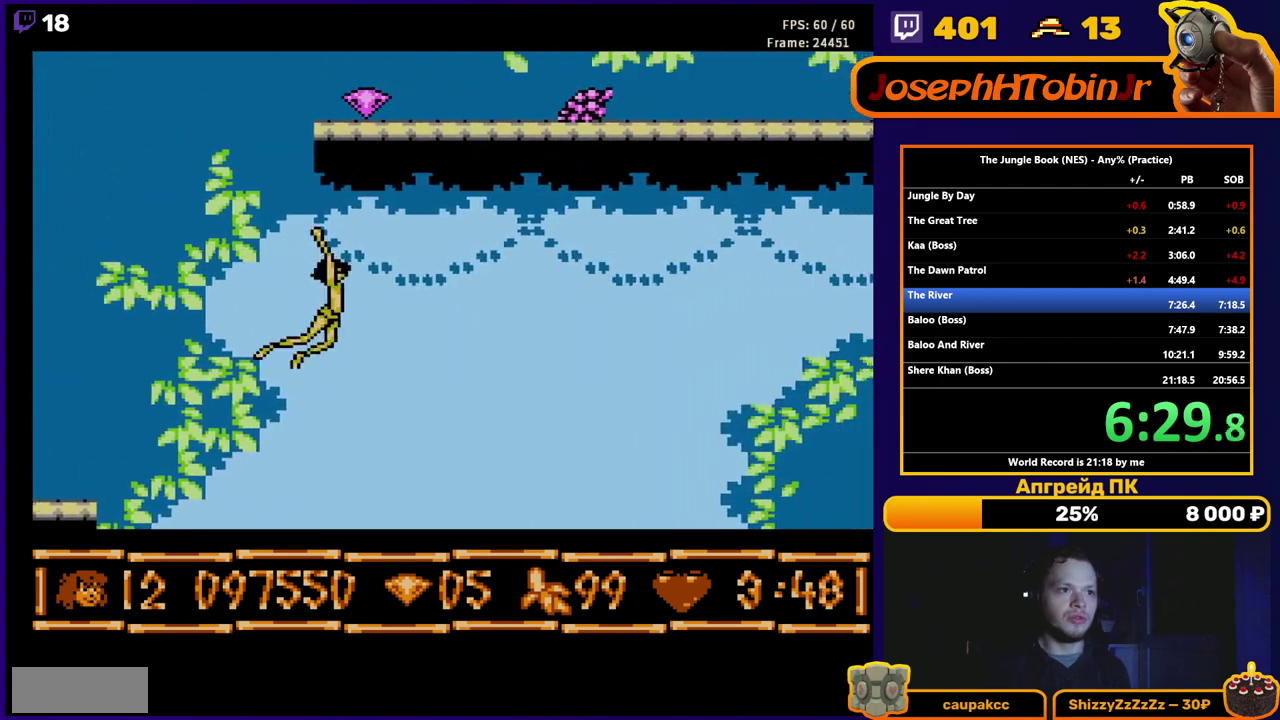
{"buttons": ["A", "DPAD_RIGHT"], "events": [[17, "A", "up"], [67, "B", "up"], [267, "A", "down"]]}
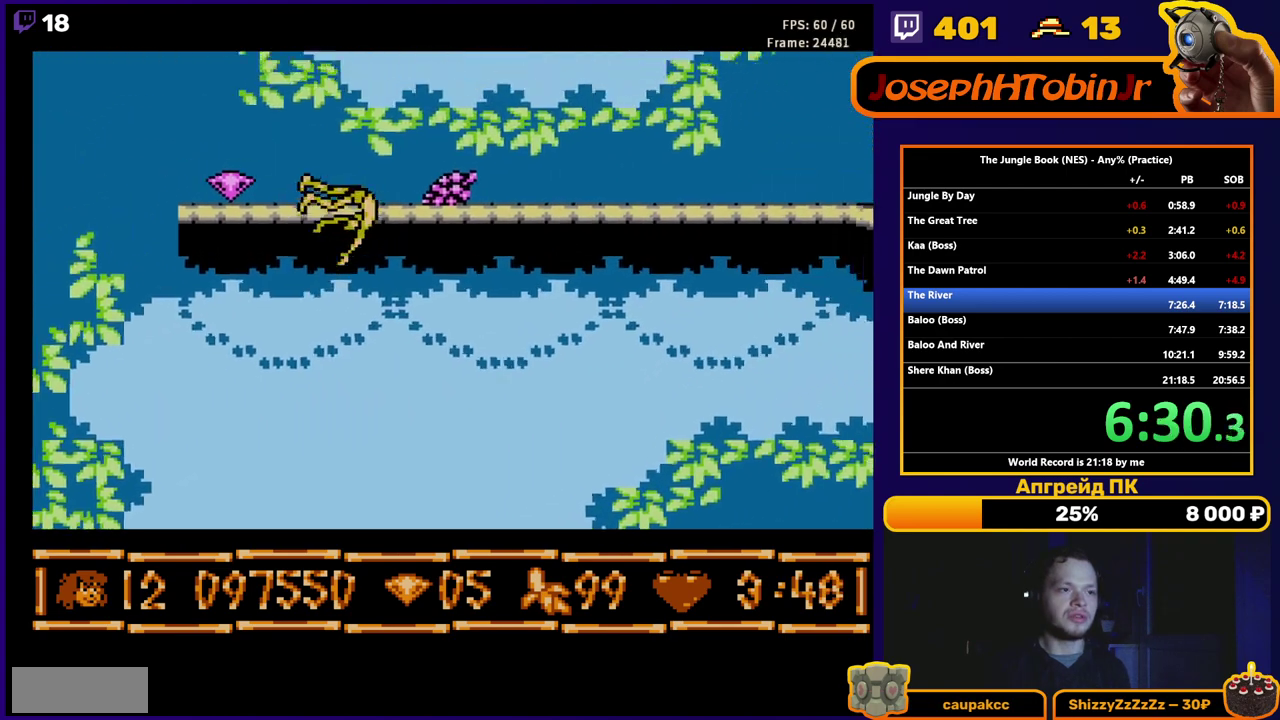
{"buttons": ["DPAD_RIGHT"], "events": [[500, "A", "up"]]}
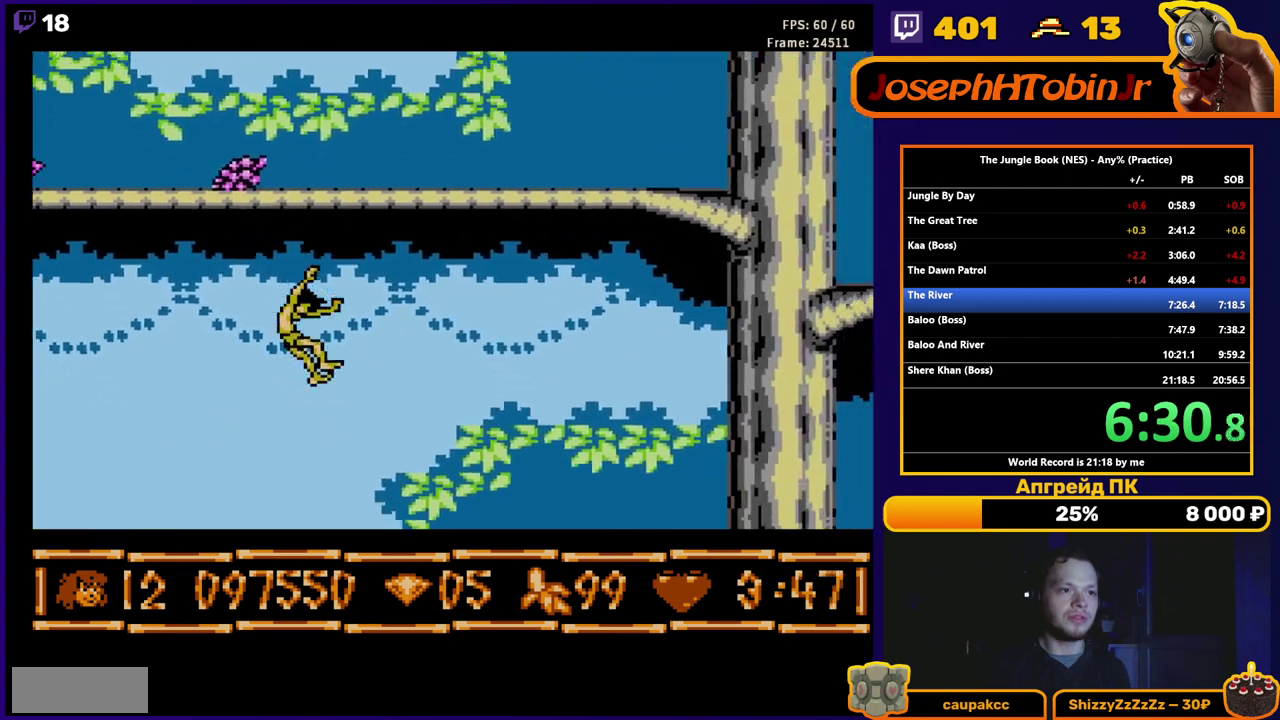
{"buttons": ["A", "DPAD_RIGHT"], "events": [[317, "A", "down"]]}
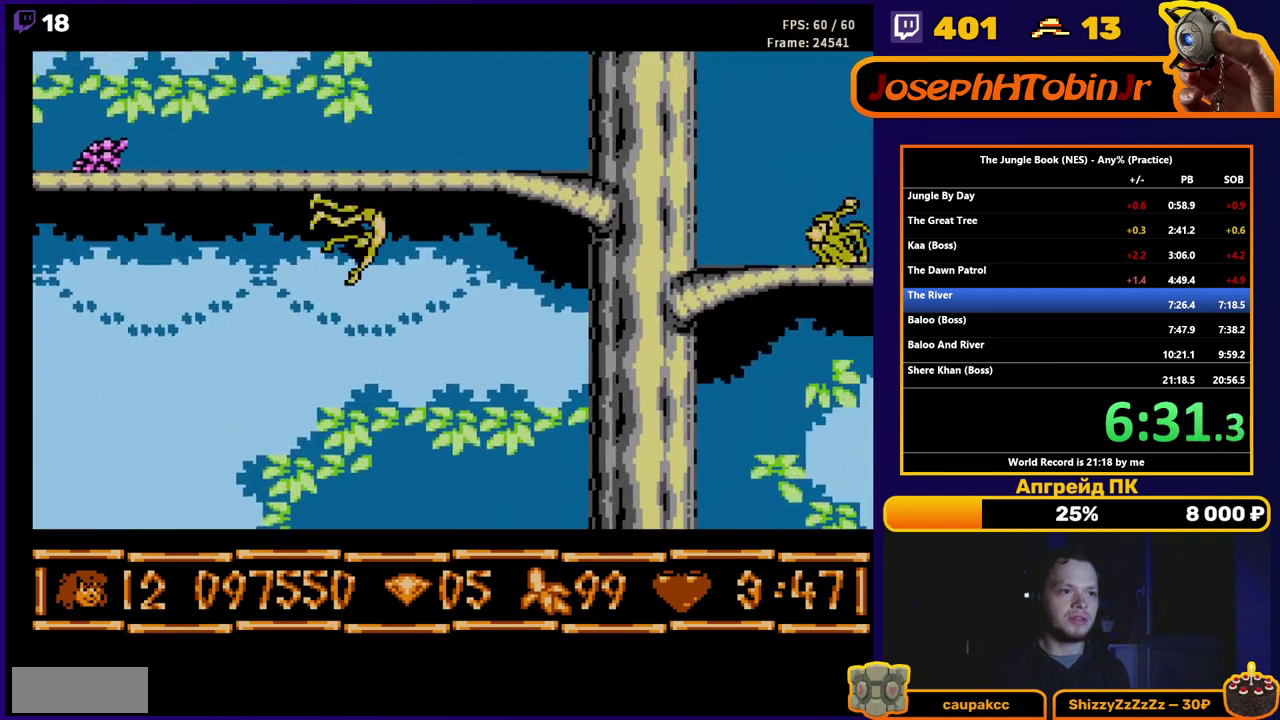
{"buttons": ["A", "DPAD_RIGHT"], "events": []}
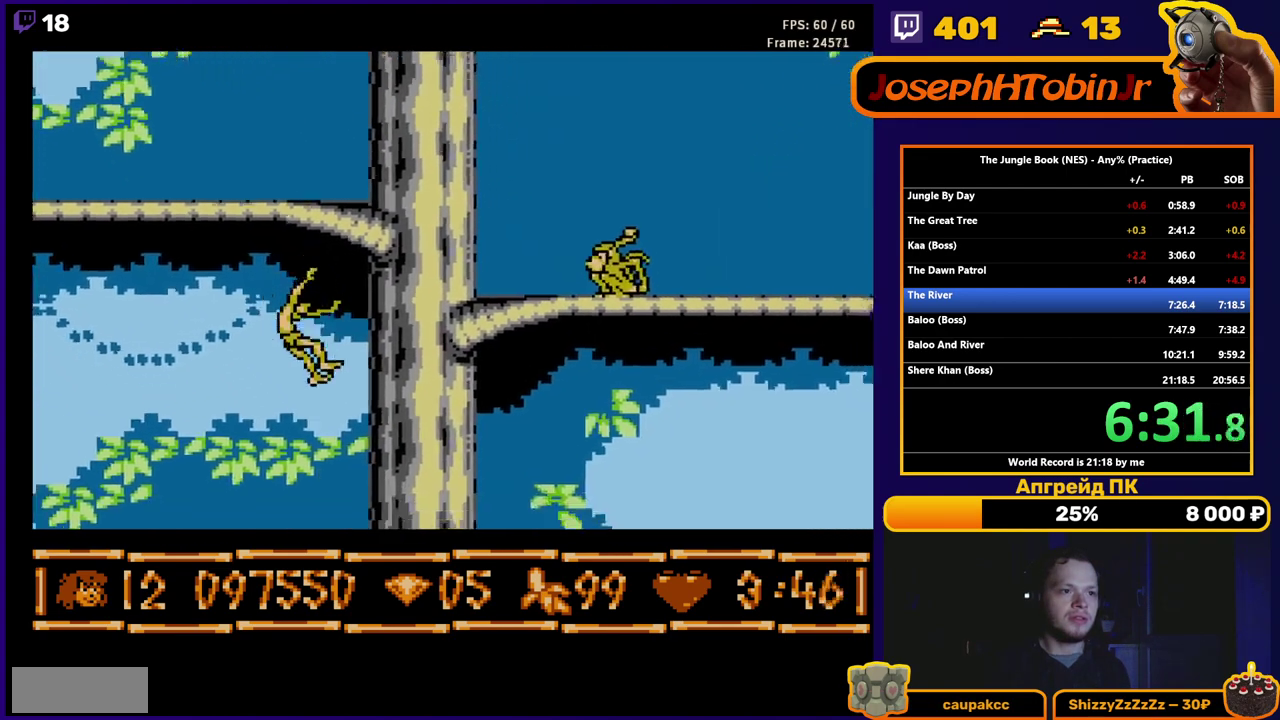
{"buttons": [], "events": [[300, "A", "up"], [433, "DPAD_RIGHT", "up"]]}
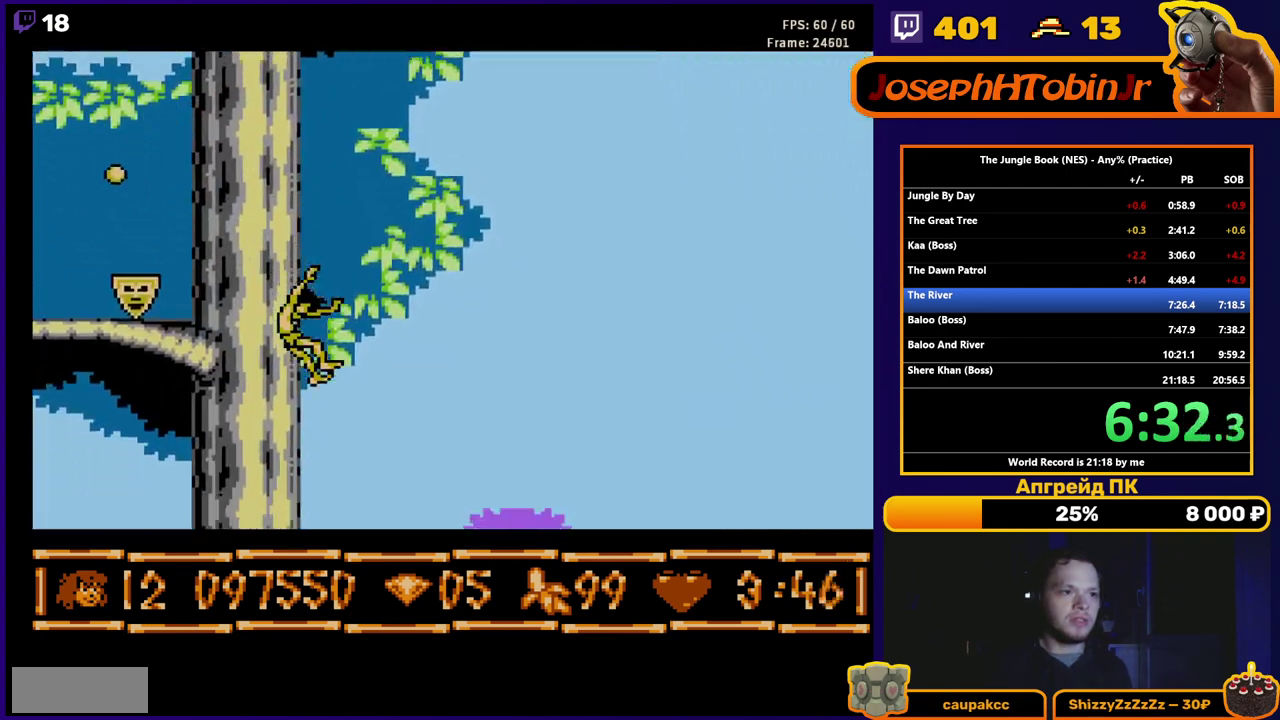
{"buttons": ["B"], "events": [[400, "B", "down"]]}
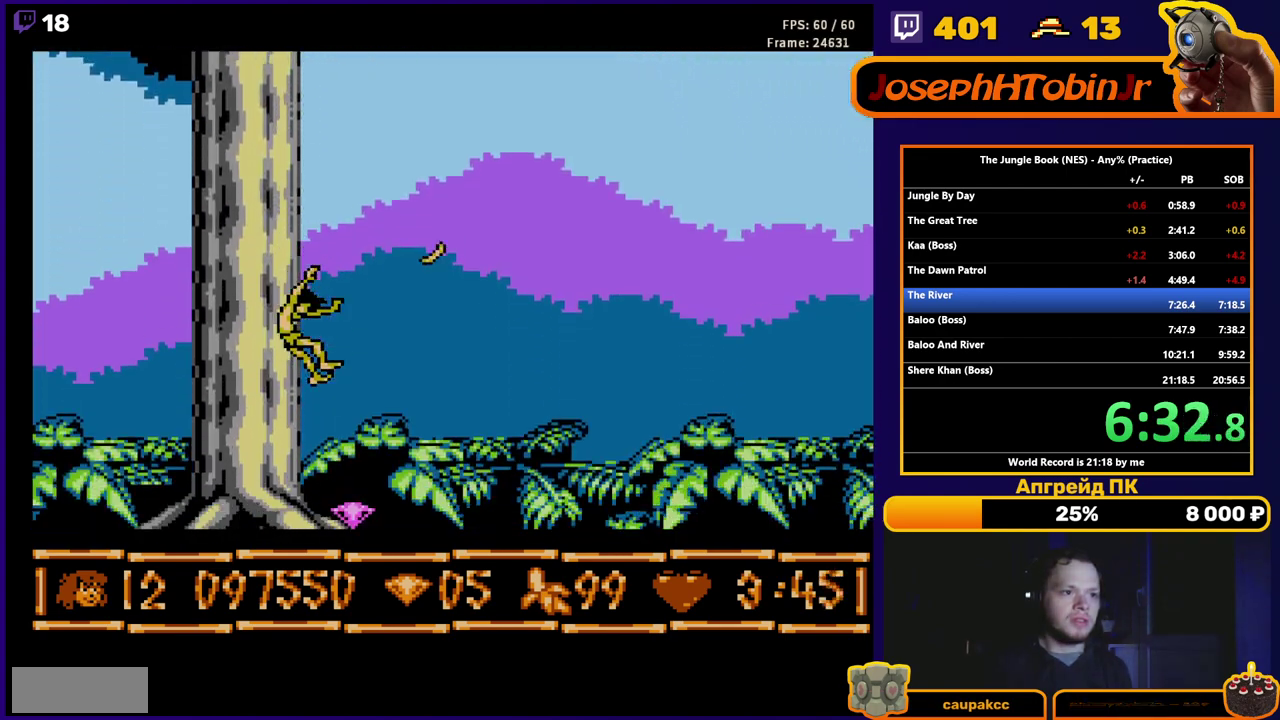
{"buttons": ["B", "DPAD_LEFT"], "events": [[250, "DPAD_LEFT", "down"]]}
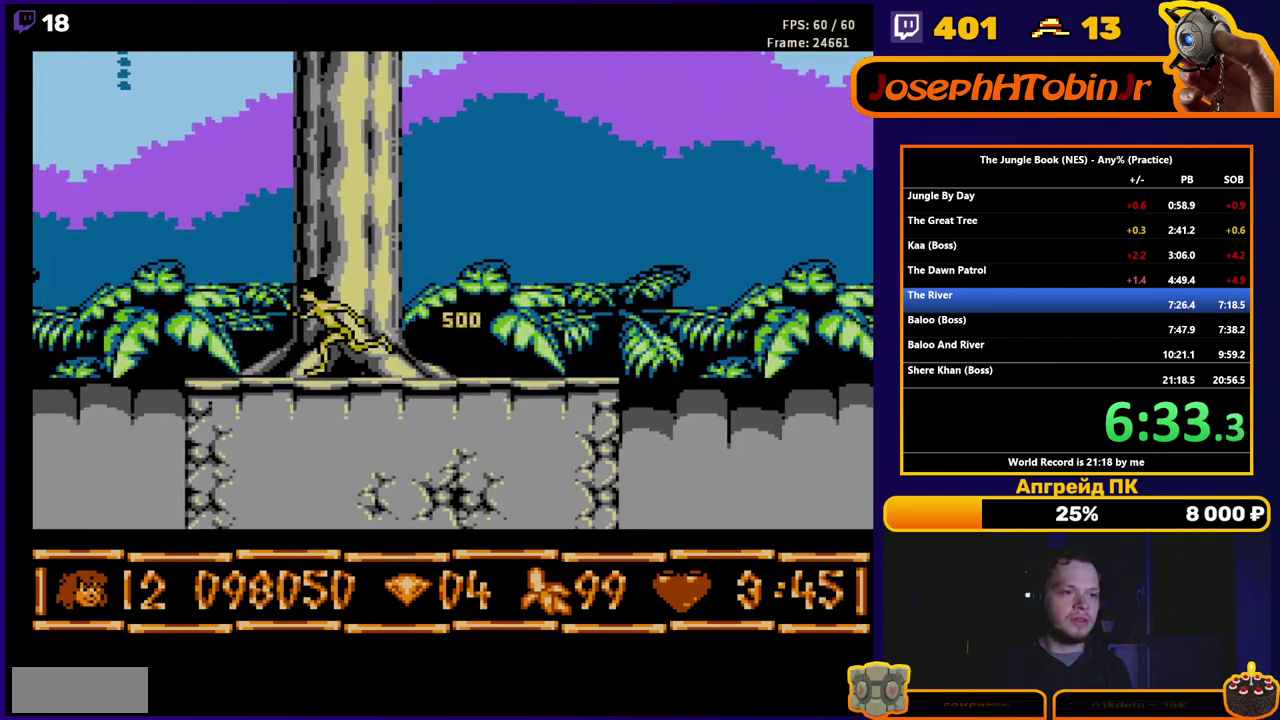
{"buttons": ["A", "DPAD_UP", "DPAD_LEFT"], "events": [[200, "B", "up"], [217, "DPAD_LEFT", "up"], [283, "A", "down"], [317, "DPAD_LEFT", "down"], [450, "DPAD_UP", "down"]]}
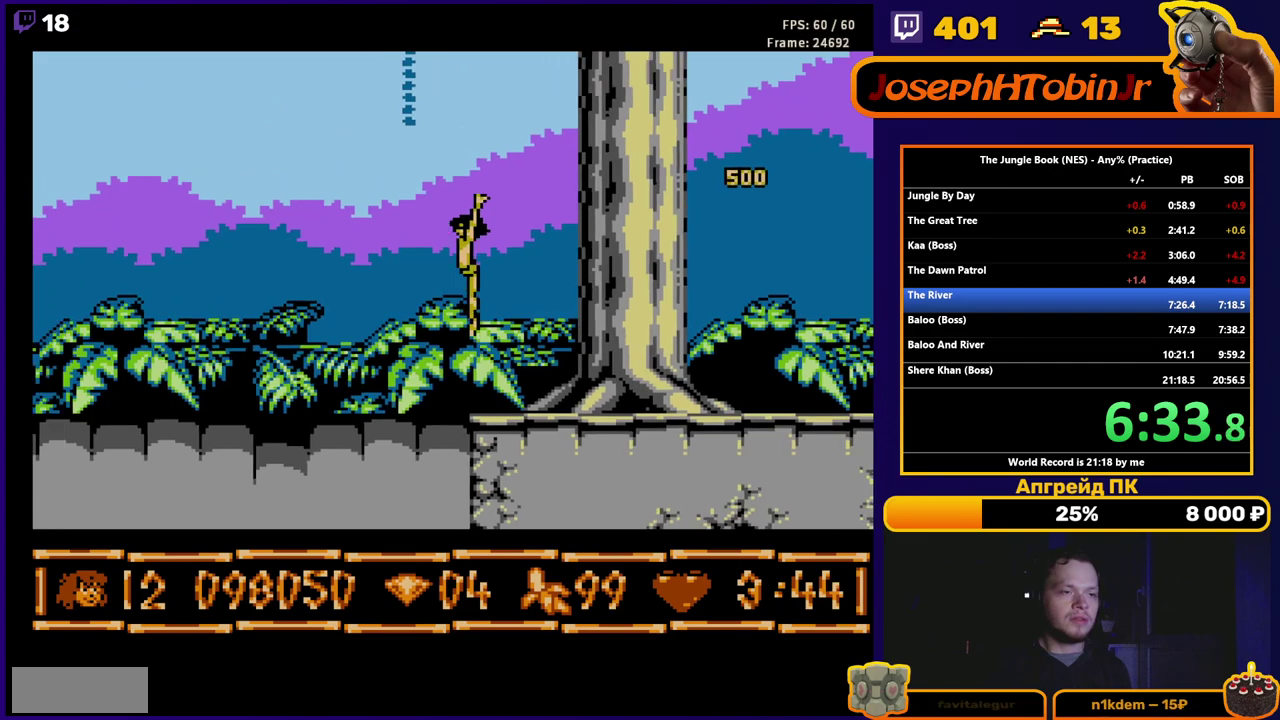
{"buttons": ["DPAD_UP"], "events": [[350, "DPAD_LEFT", "up"], [367, "A", "up"]]}
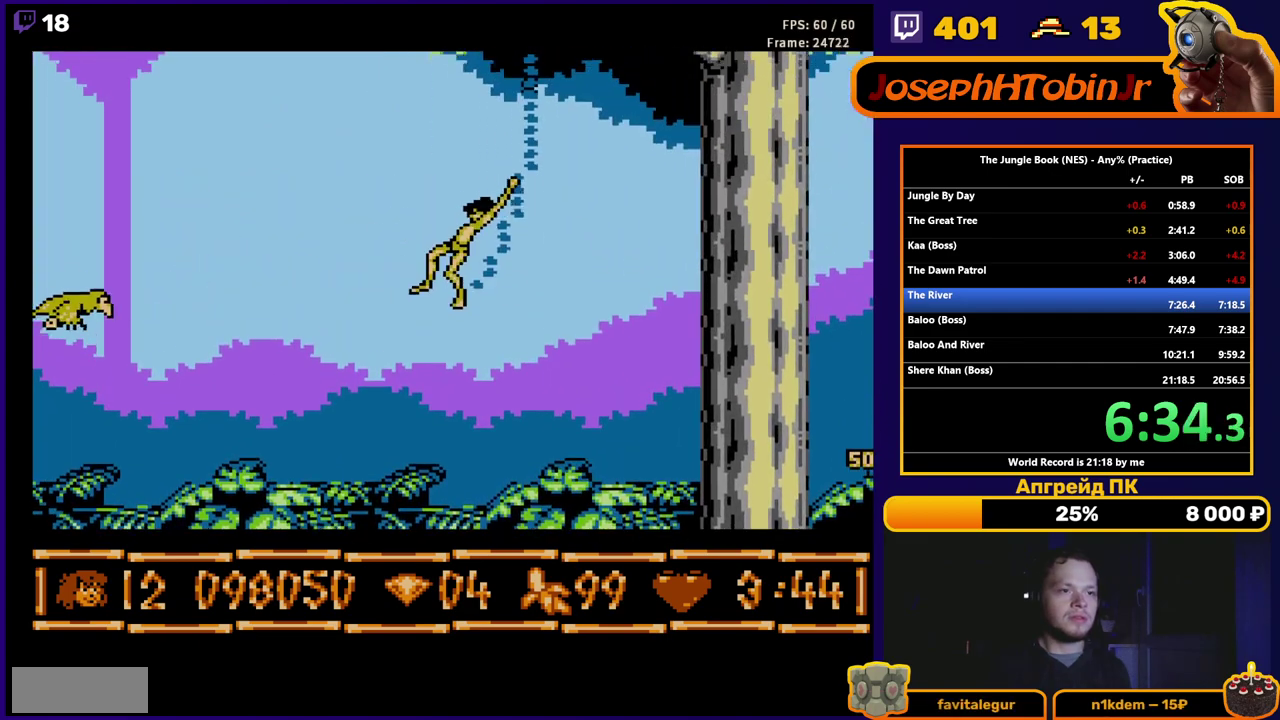
{"buttons": ["DPAD_UP"], "events": []}